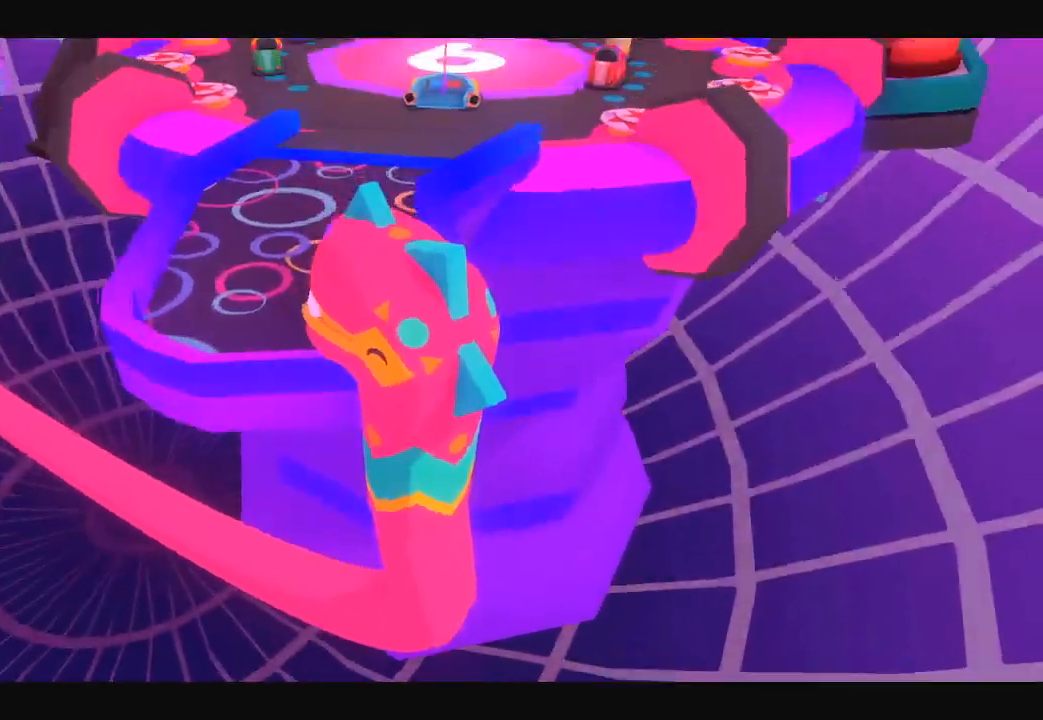
Gameplay with a controller (Xbox layout); each line is a JSON object with the inputs held at the frame after it. "button_events" lists button changes between this image and that frame as [ms after this image, input, new state], when the widget could be followed in between (sticks are given only as held states).
{"buttons": [], "left_stick": "up", "right_stick": "up", "button_events": []}
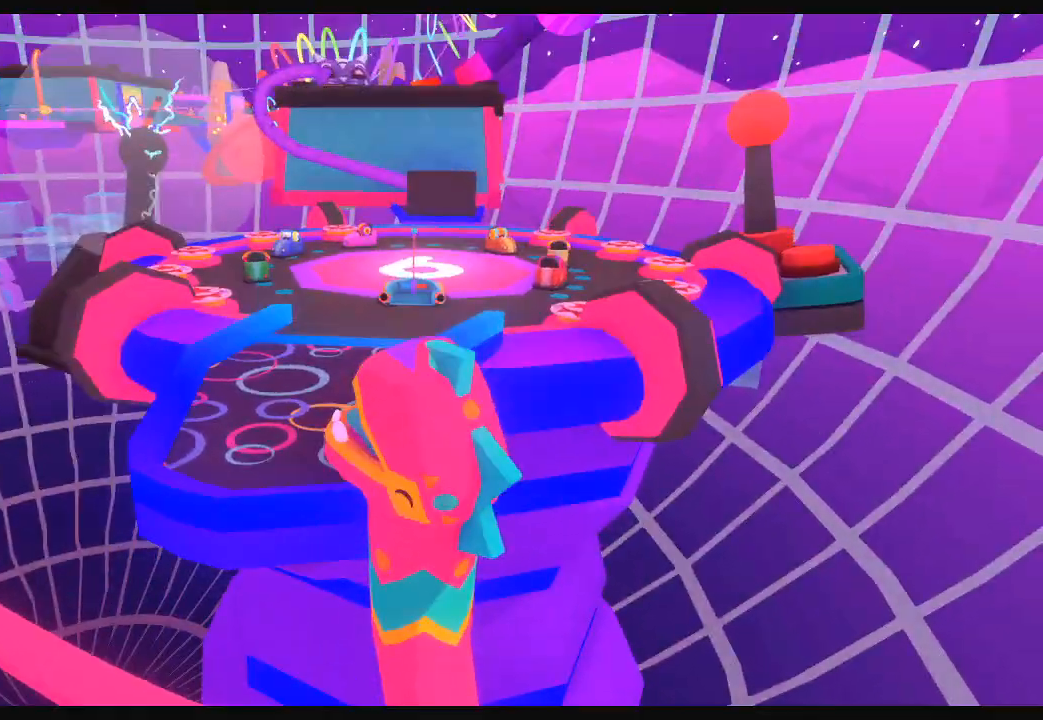
{"buttons": [], "left_stick": "up", "right_stick": "up", "button_events": []}
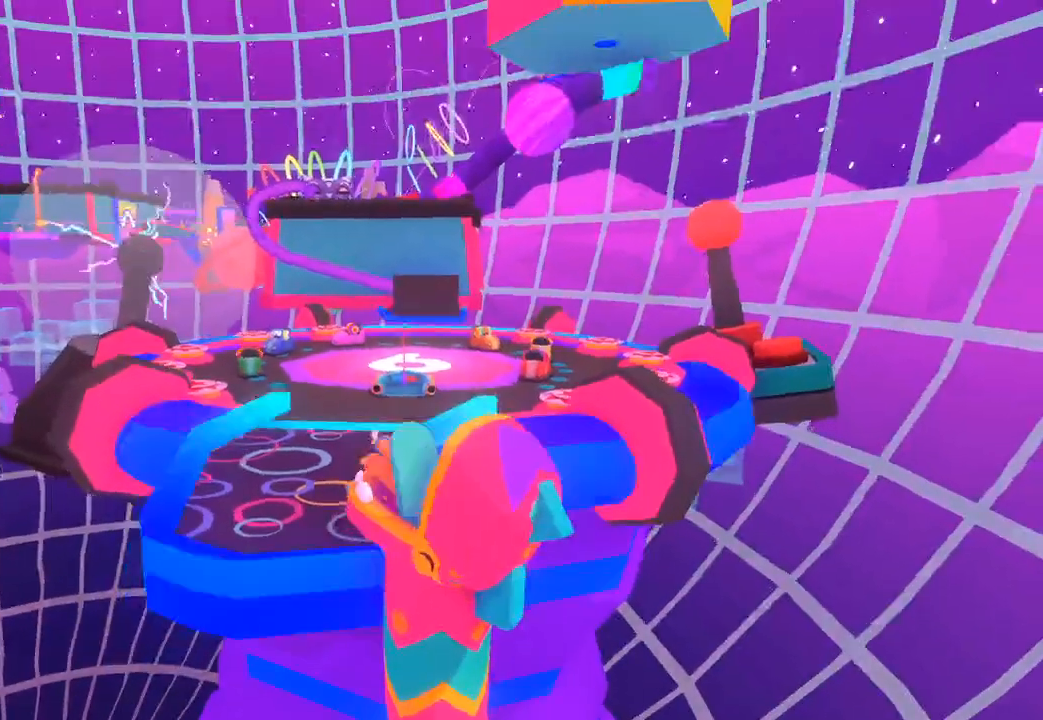
{"buttons": [], "left_stick": "up-right", "right_stick": "up", "button_events": []}
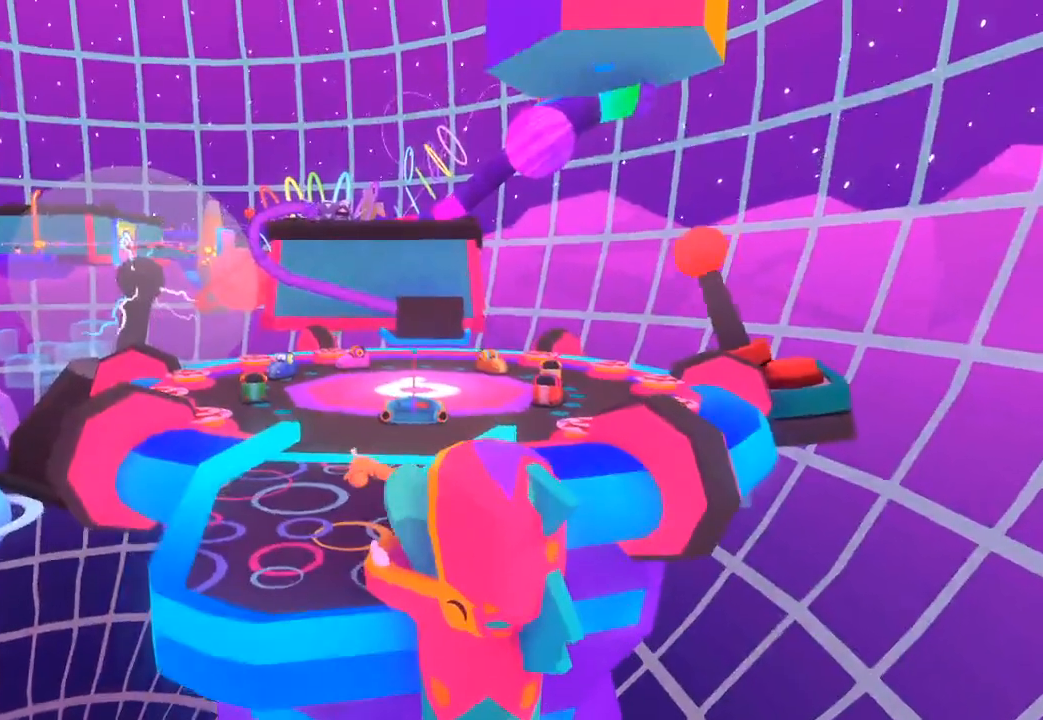
{"buttons": [], "left_stick": "up-right", "right_stick": "up-right", "button_events": []}
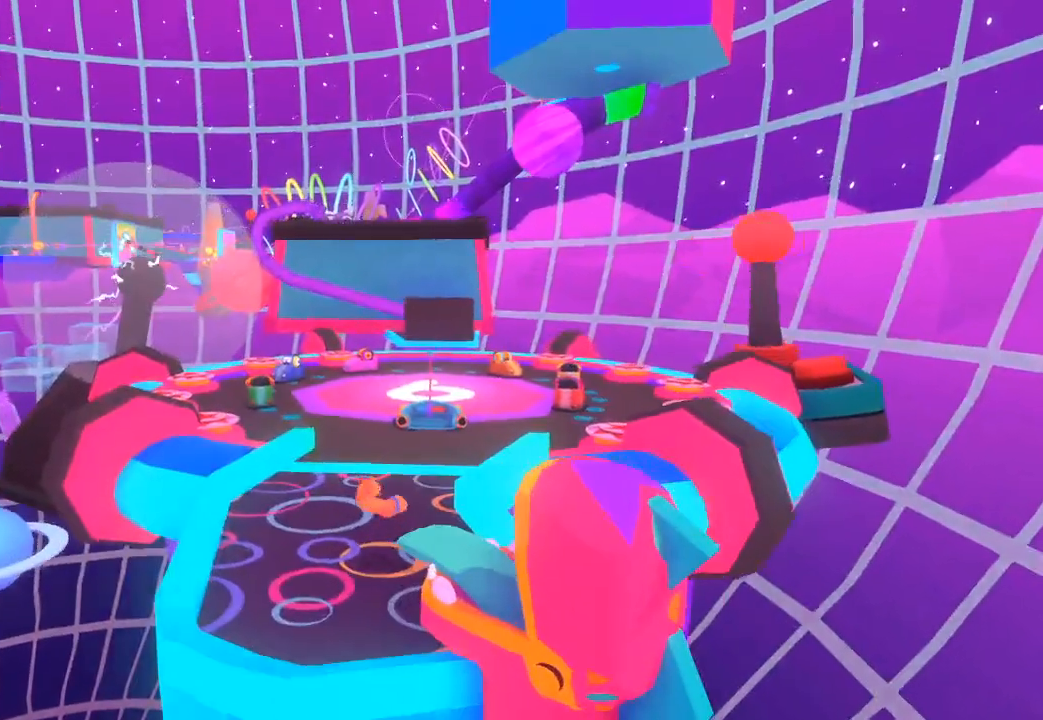
{"buttons": [], "left_stick": "up-right", "right_stick": "up-right", "button_events": []}
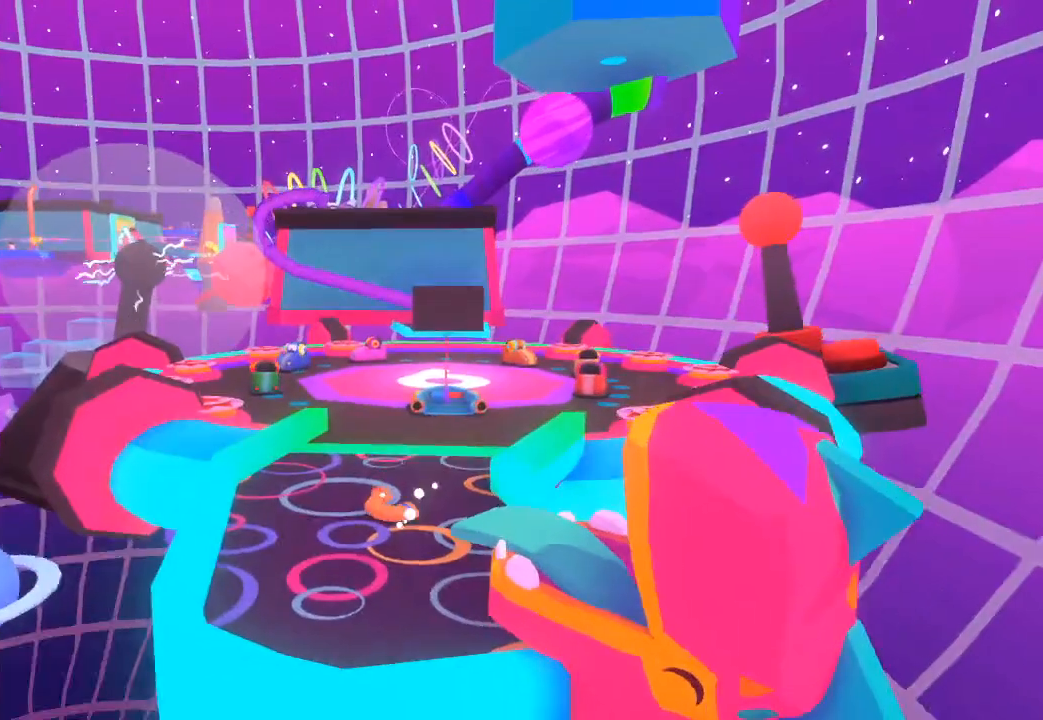
{"buttons": [], "left_stick": "up-right", "right_stick": "up-right", "button_events": []}
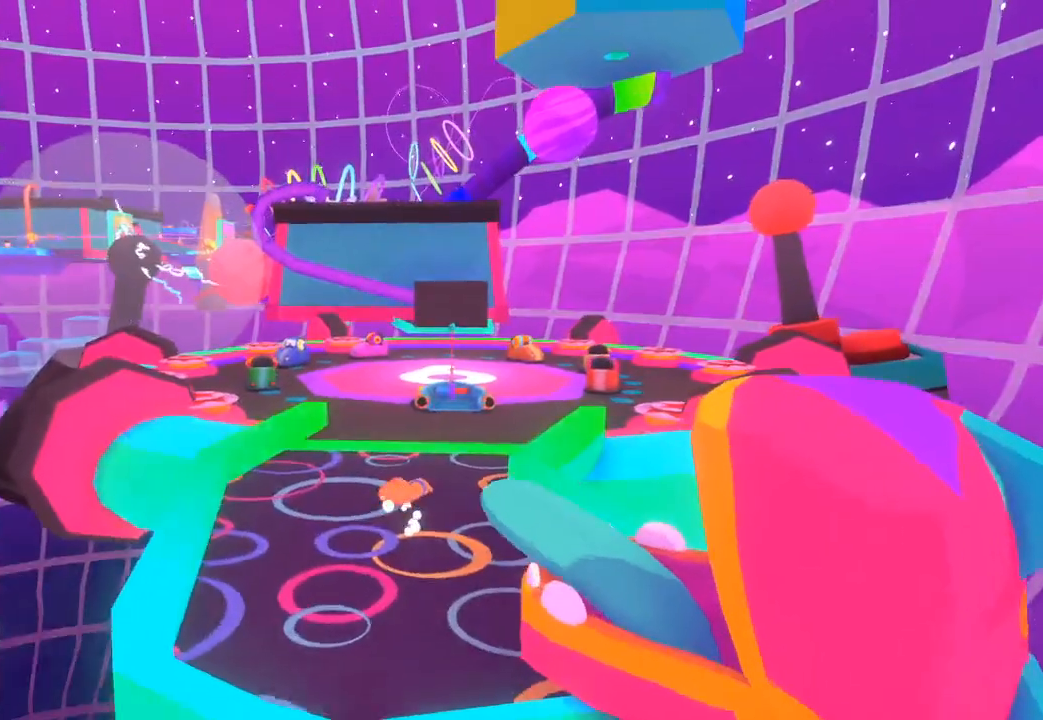
{"buttons": [], "left_stick": "up-right", "right_stick": "up-right", "button_events": []}
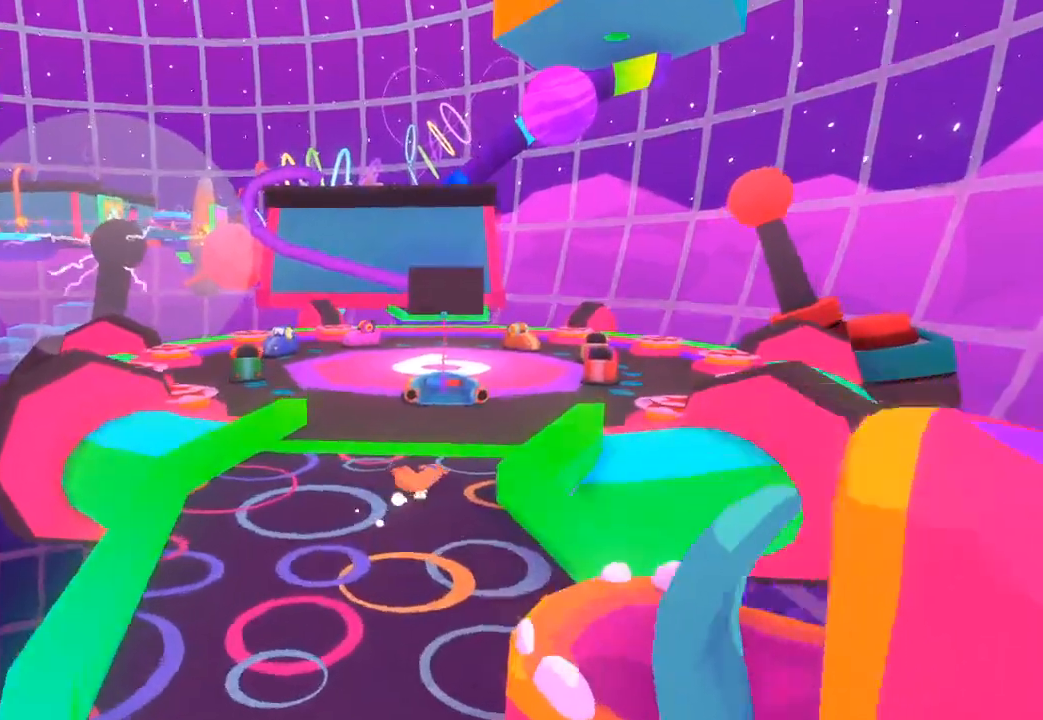
{"buttons": [], "left_stick": "up-right", "right_stick": "up-right", "button_events": []}
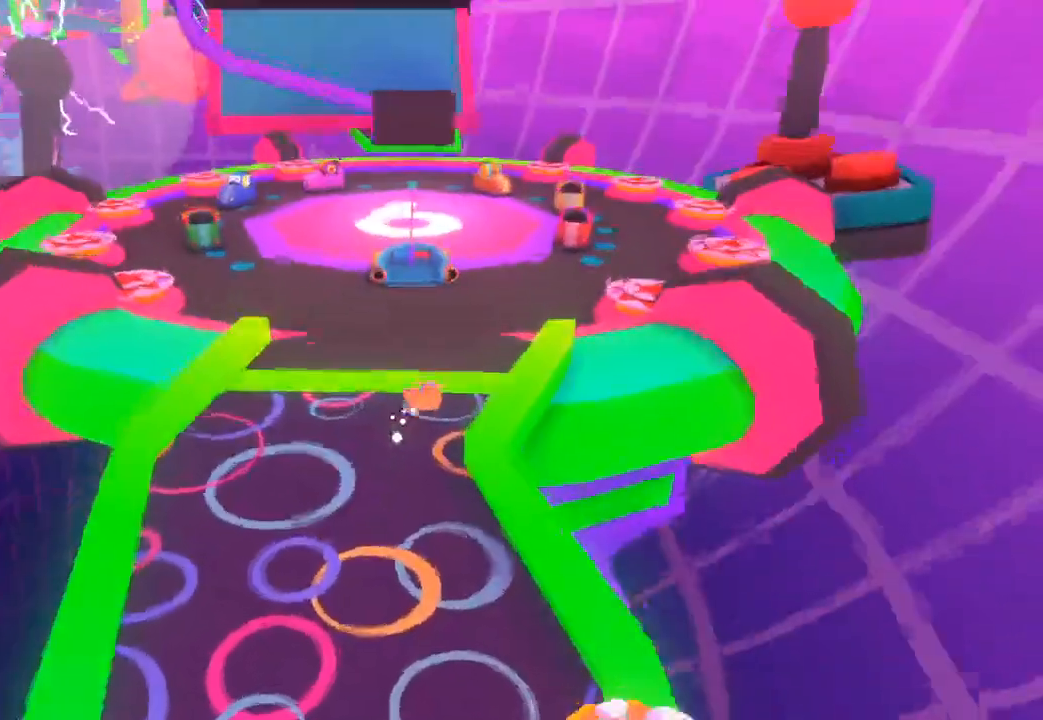
{"buttons": [], "left_stick": "up", "right_stick": "up", "button_events": []}
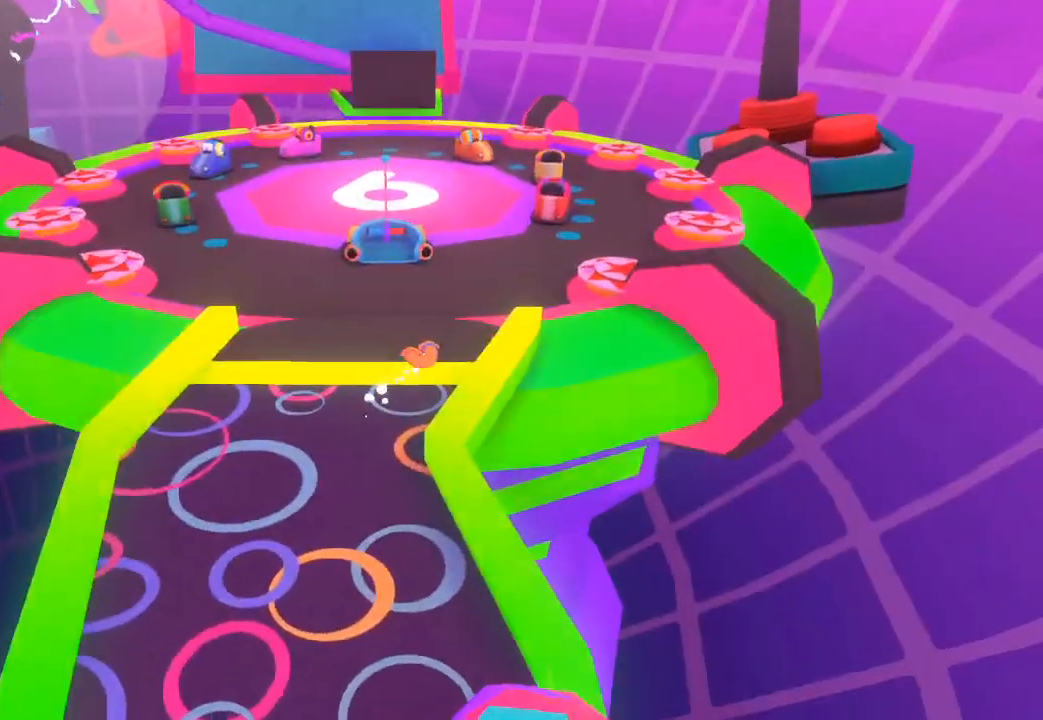
{"buttons": [], "left_stick": "up", "right_stick": "up", "button_events": []}
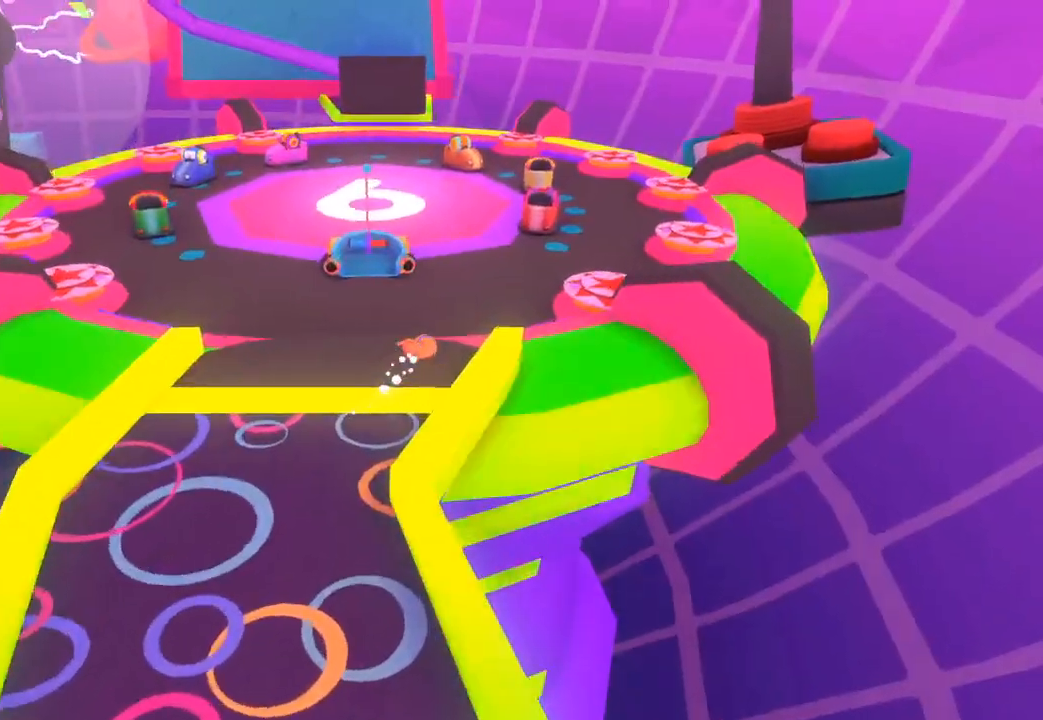
{"buttons": [], "left_stick": "up", "right_stick": "up", "button_events": []}
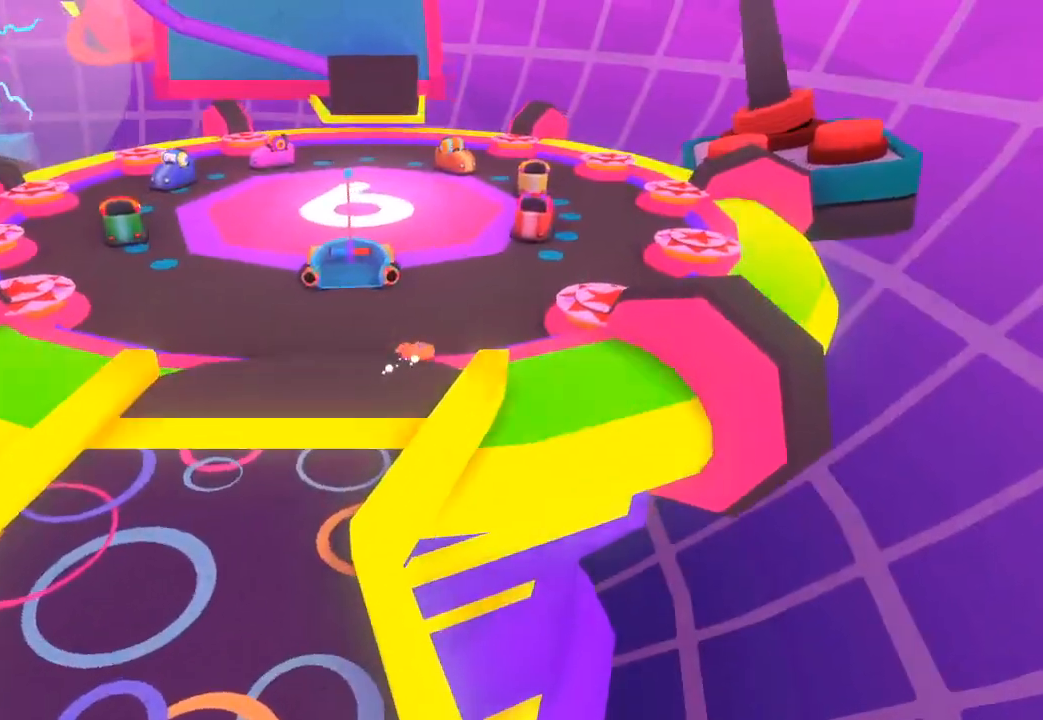
{"buttons": [], "left_stick": "up", "right_stick": "center", "button_events": []}
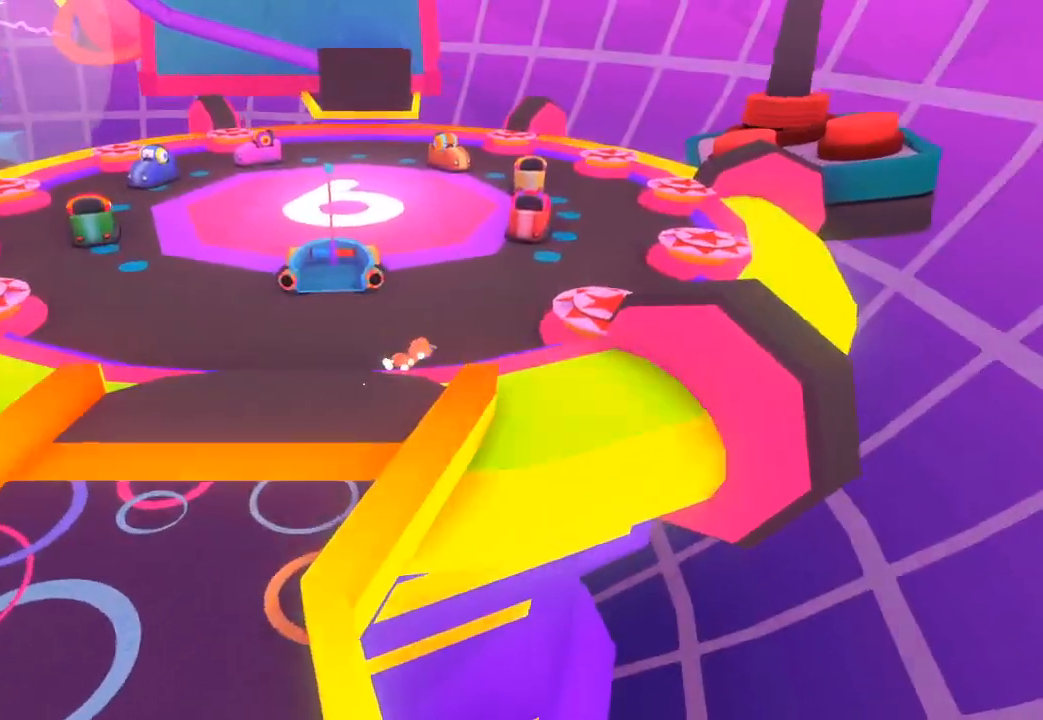
{"buttons": [], "left_stick": "up", "right_stick": "up", "button_events": []}